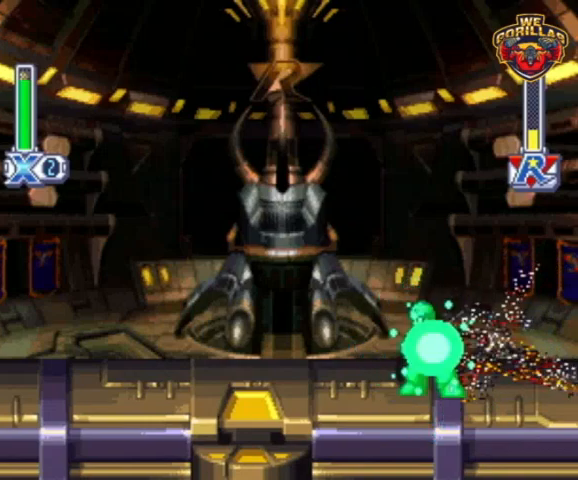
Gameplay with a controller (Nintendo layout); each line is a JSON object with the inputs held at the frame after it. "events" lists button and stick changes between this image and that frame as [ms after this image, input, new state], when the widget could be followed in between. Not read: L3 R3.
{"buttons": ["Y", "L1"], "events": [[167, "DPAD_LEFT", "up"], [300, "L1", "down"]]}
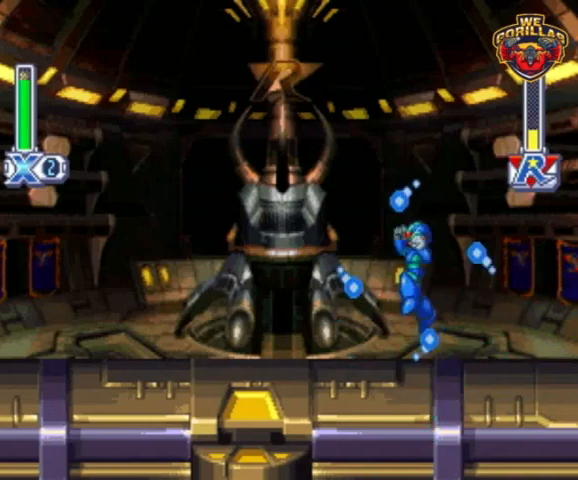
{"buttons": ["Y"], "events": [[433, "L1", "up"]]}
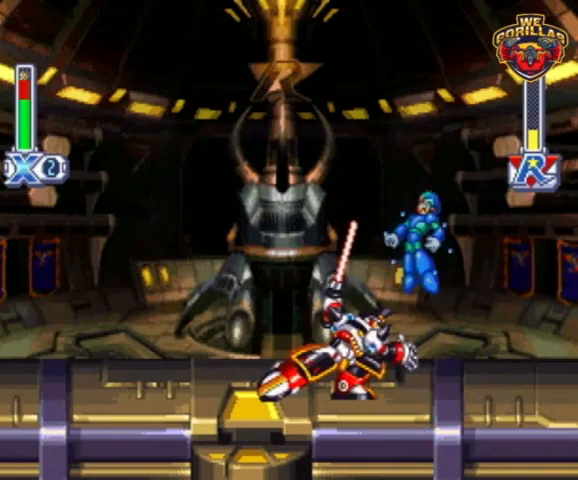
{"buttons": ["Y"], "events": []}
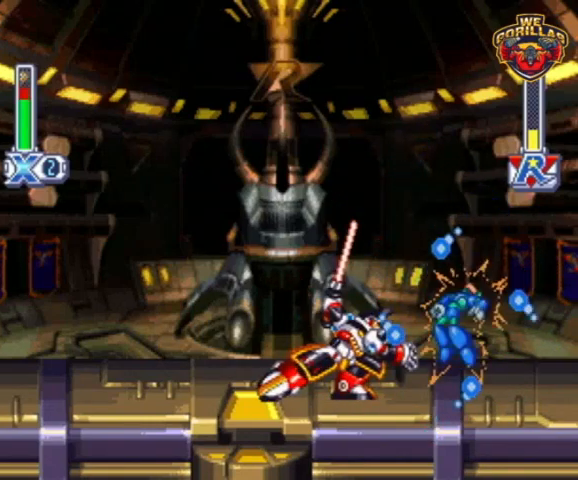
{"buttons": ["Y", "DPAD_LEFT"], "events": [[300, "DPAD_LEFT", "down"], [333, "Y", "up"], [400, "Y", "down"]]}
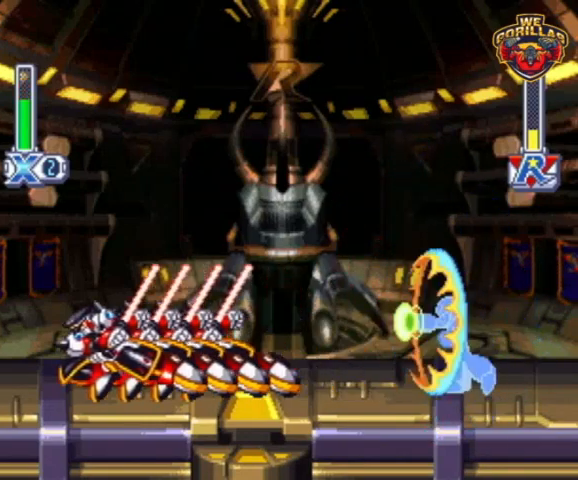
{"buttons": ["Y", "R1", "DPAD_LEFT"], "events": [[233, "R1", "down"]]}
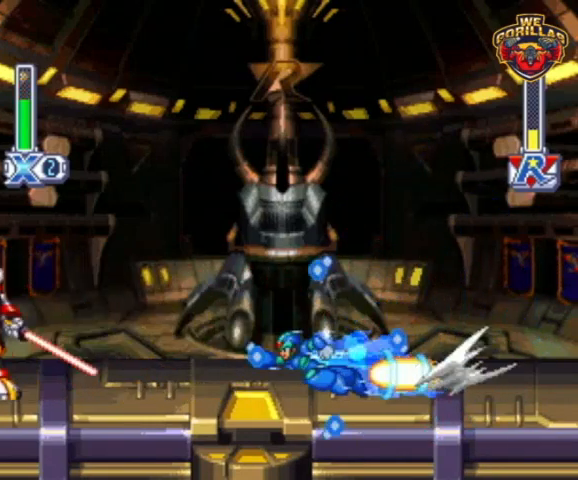
{"buttons": ["Y"], "events": [[133, "R1", "up"], [500, "DPAD_LEFT", "up"]]}
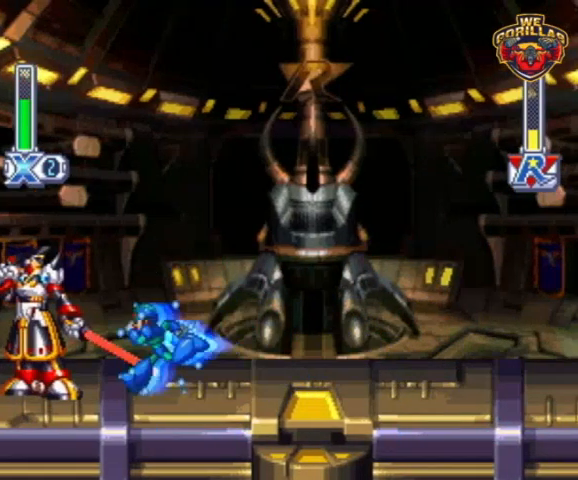
{"buttons": [], "events": [[133, "DPAD_LEFT", "down"], [333, "DPAD_LEFT", "up"], [367, "DPAD_LEFT", "down"], [433, "DPAD_LEFT", "up"], [500, "Y", "up"]]}
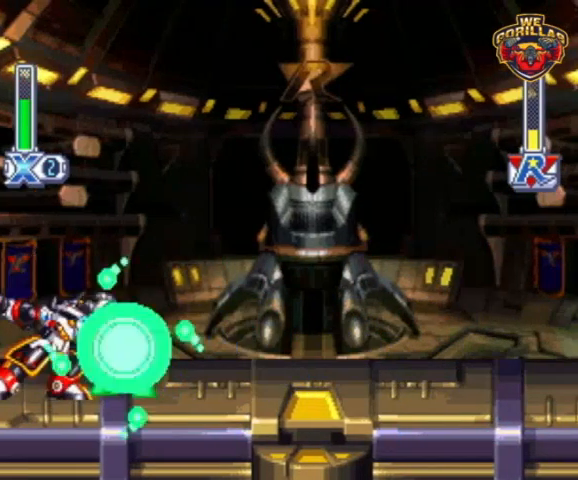
{"buttons": ["Y"], "events": [[100, "Y", "down"]]}
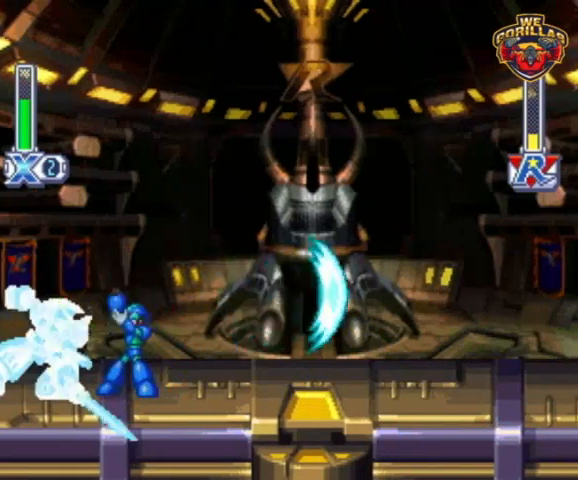
{"buttons": ["Y"], "events": [[167, "DPAD_LEFT", "down"], [233, "DPAD_LEFT", "up"]]}
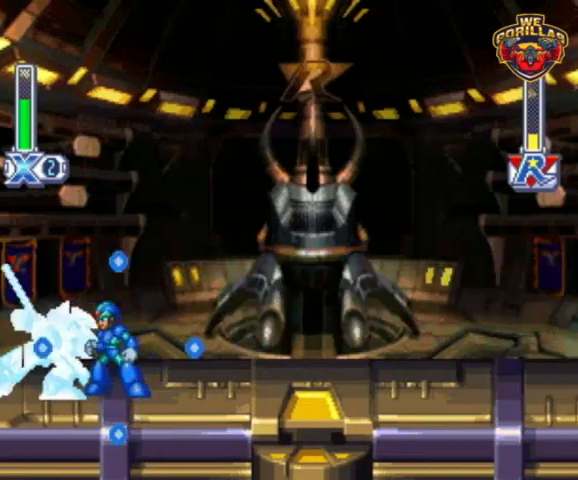
{"buttons": ["Y"], "events": []}
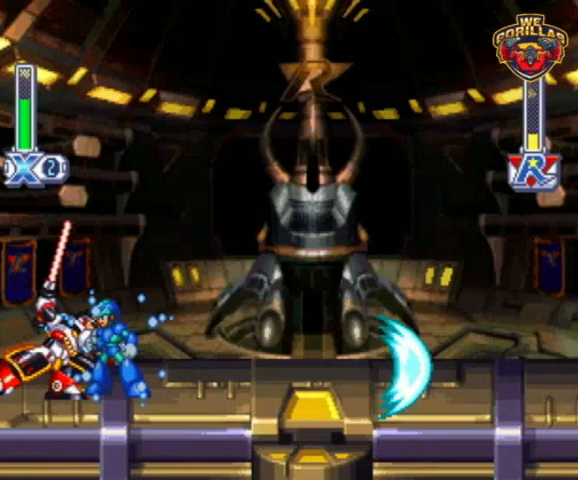
{"buttons": ["Y"], "events": [[267, "Y", "up"], [367, "Y", "down"]]}
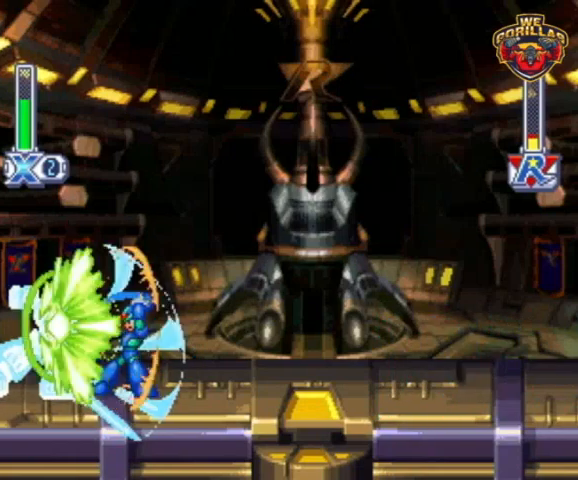
{"buttons": ["Y"], "events": []}
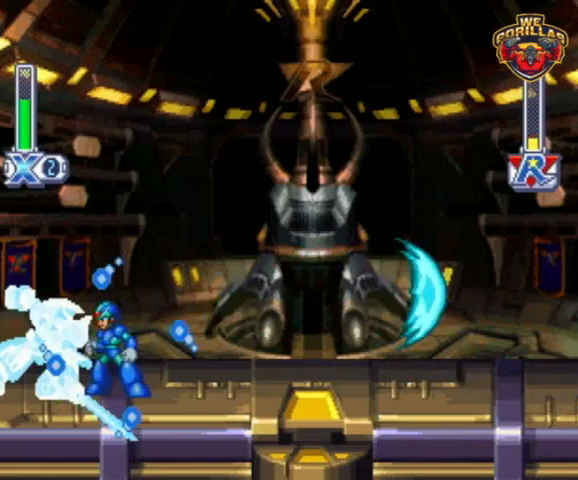
{"buttons": ["Y"], "events": []}
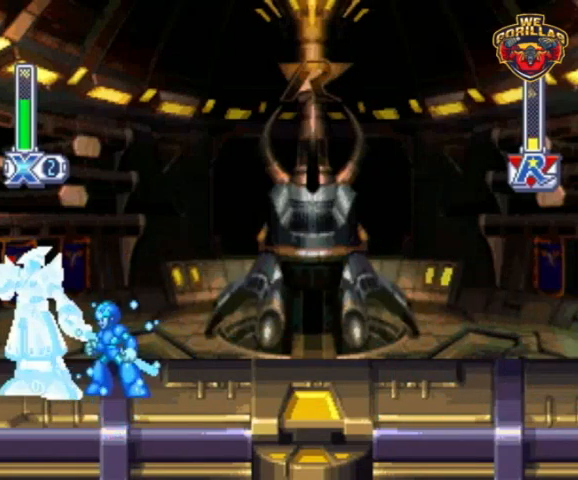
{"buttons": ["Y", "DPAD_LEFT"], "events": [[267, "DPAD_LEFT", "down"]]}
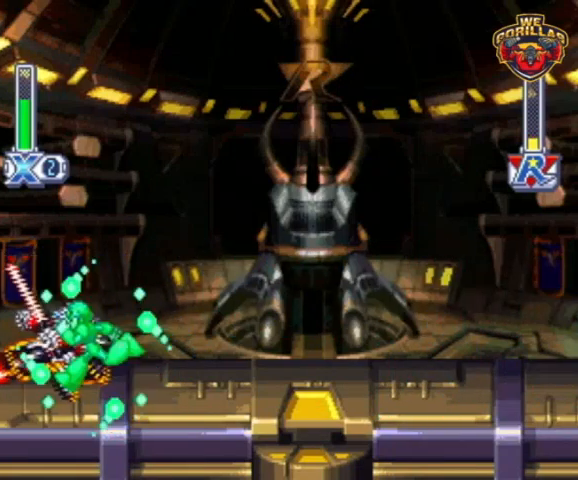
{"buttons": ["Y"], "events": [[200, "DPAD_LEFT", "up"], [233, "DPAD_RIGHT", "down"], [367, "DPAD_RIGHT", "up"]]}
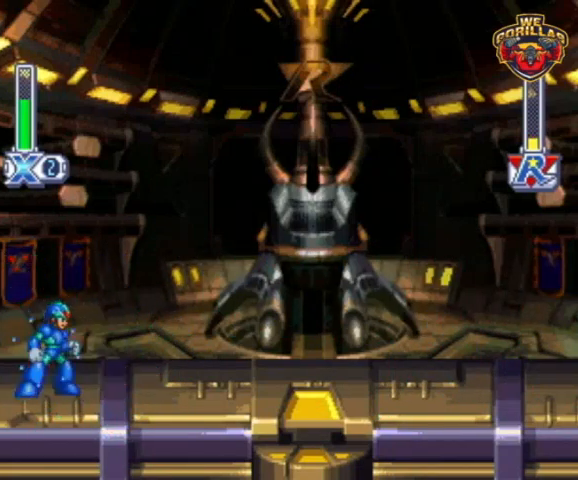
{"buttons": ["Y", "L1"], "events": [[400, "L1", "down"]]}
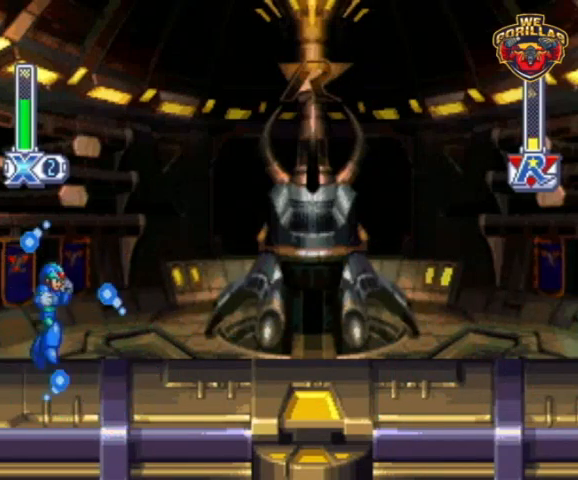
{"buttons": ["Y"], "events": [[367, "L1", "up"]]}
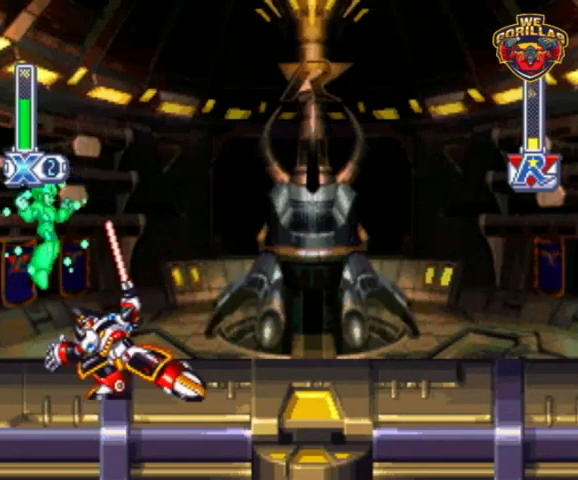
{"buttons": ["Y"], "events": [[67, "Y", "up"], [167, "Y", "down"]]}
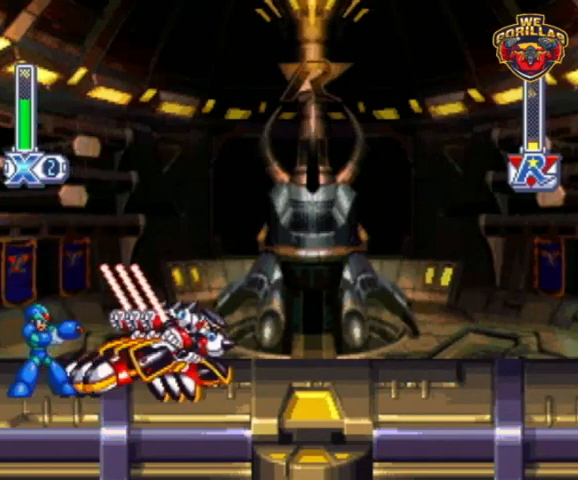
{"buttons": ["Y", "R1", "DPAD_RIGHT"], "events": [[67, "DPAD_RIGHT", "down"], [400, "R1", "down"]]}
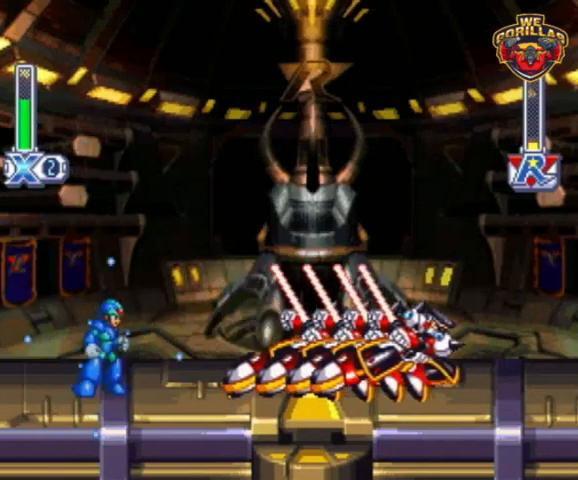
{"buttons": ["Y", "R1", "DPAD_RIGHT"], "events": []}
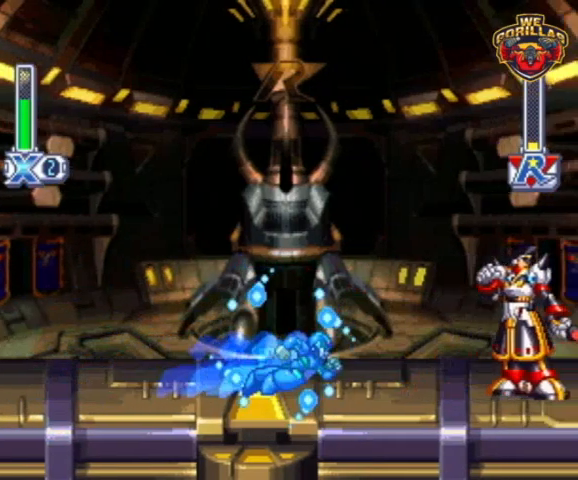
{"buttons": ["Y", "L1", "R1", "DPAD_LEFT"], "events": [[333, "R1", "up"], [367, "DPAD_RIGHT", "up"], [400, "Y", "up"], [467, "DPAD_LEFT", "down"], [467, "L1", "down"], [467, "R1", "down"], [467, "Y", "down"]]}
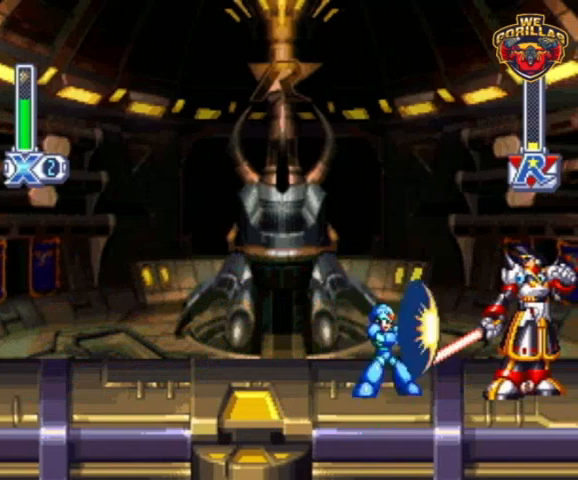
{"buttons": ["Y", "L1", "DPAD_LEFT"], "events": [[33, "DPAD_UP", "down"], [67, "DPAD_UP", "up"], [500, "R1", "up"]]}
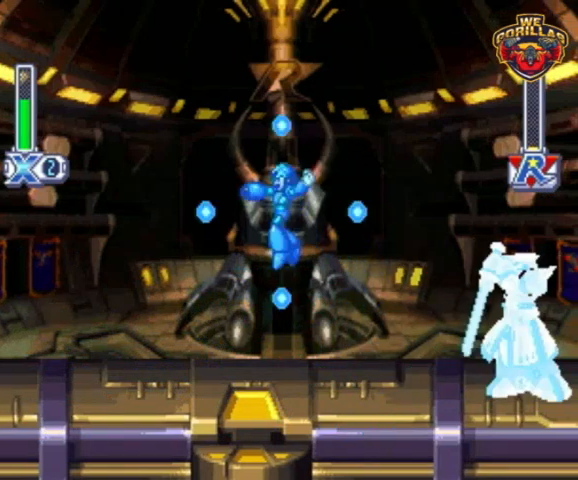
{"buttons": ["Y", "R1", "DPAD_LEFT"], "events": [[67, "L1", "up"], [233, "R1", "down"]]}
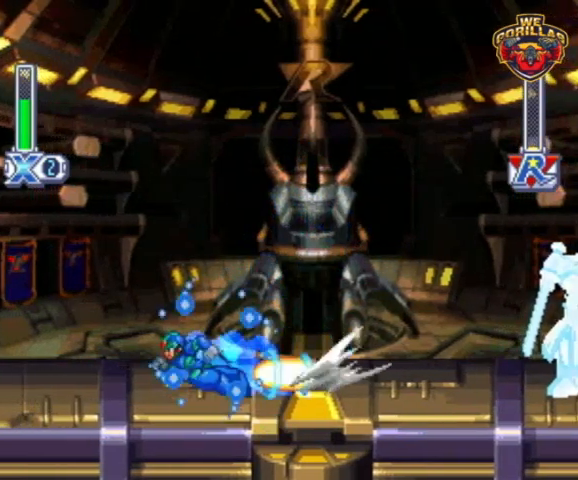
{"buttons": ["Y"], "events": [[333, "DPAD_UP", "down"], [367, "DPAD_LEFT", "up"], [367, "DPAD_RIGHT", "down"], [367, "DPAD_UP", "up"], [367, "R1", "up"], [500, "DPAD_RIGHT", "up"]]}
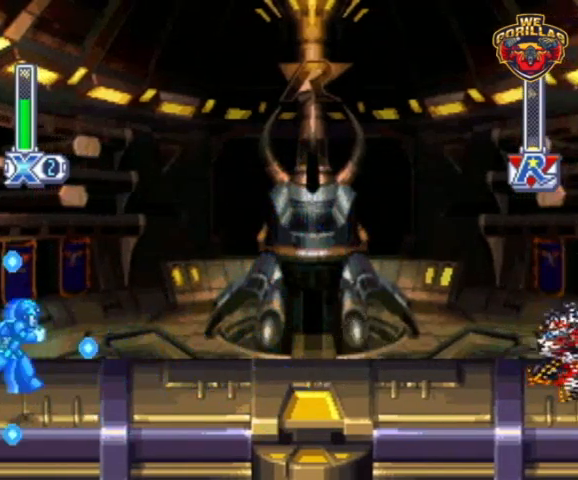
{"buttons": ["Y"], "events": []}
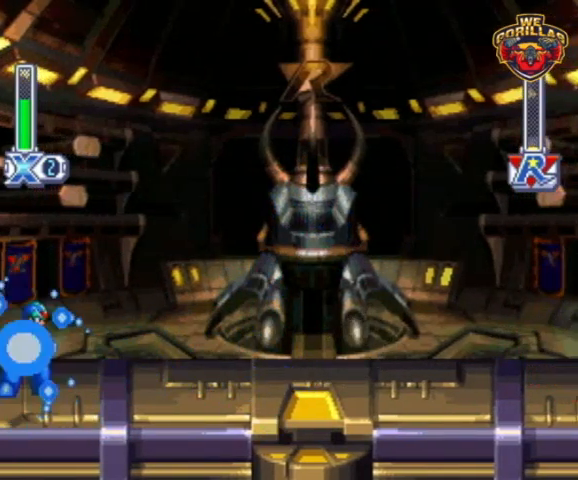
{"buttons": ["Y", "L1"], "events": [[433, "L1", "down"]]}